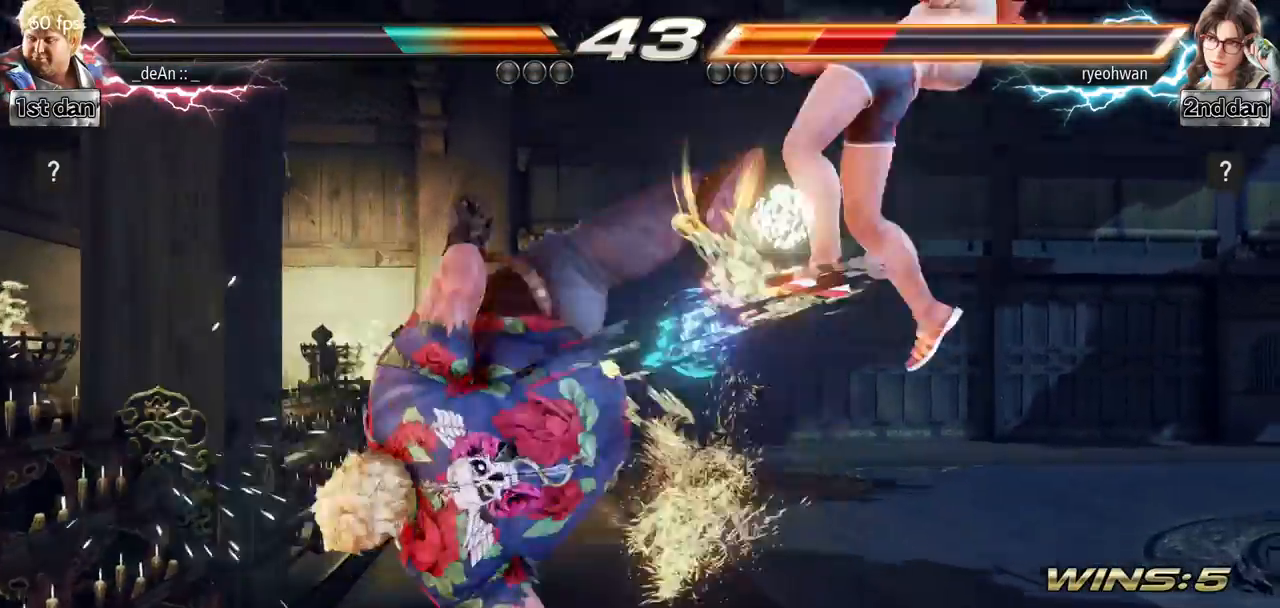
Gameplay with a controller (arcade stick); each line is a JSON object with the inputs held at the frame after it. "events" lists button and stick changes between this image and that frame as [ms after this image, input, new state], when the widget could be followed in between. Not read: L3 R3.
{"buttons": [], "left_stick": "right", "events": [[233, "left_stick", "center"], [484, "left_stick", "right"]]}
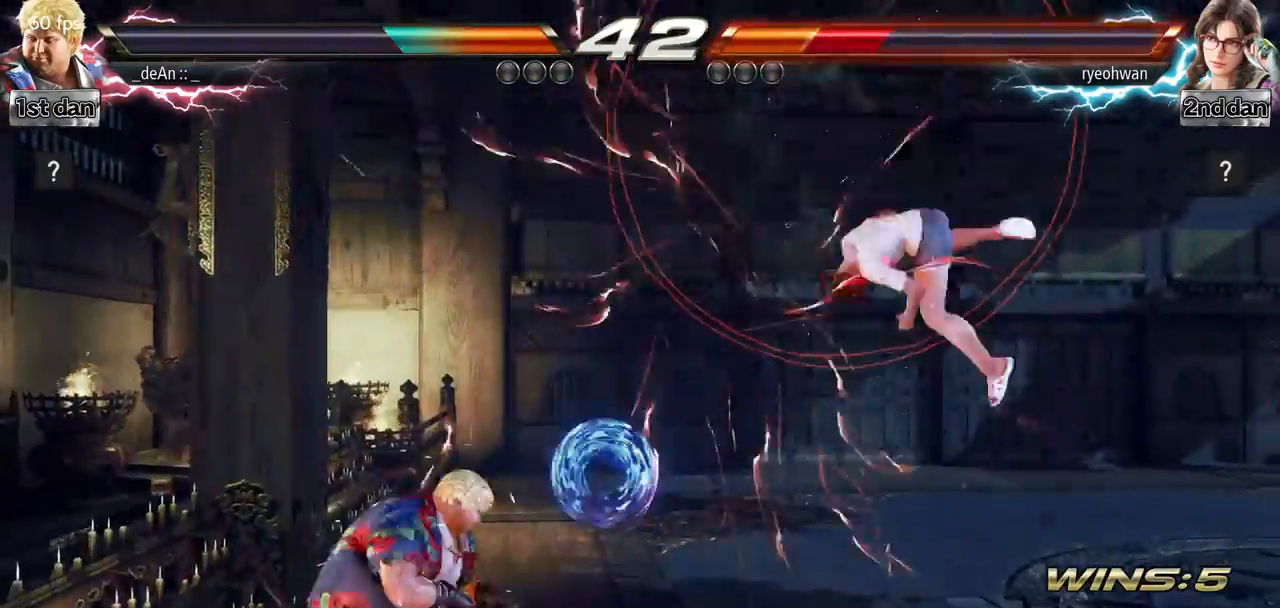
{"buttons": [], "left_stick": "down-right", "events": [[34, "left_stick", "center"], [134, "left_stick", "right"], [384, "left_stick", "center"], [501, "left_stick", "down-right"]]}
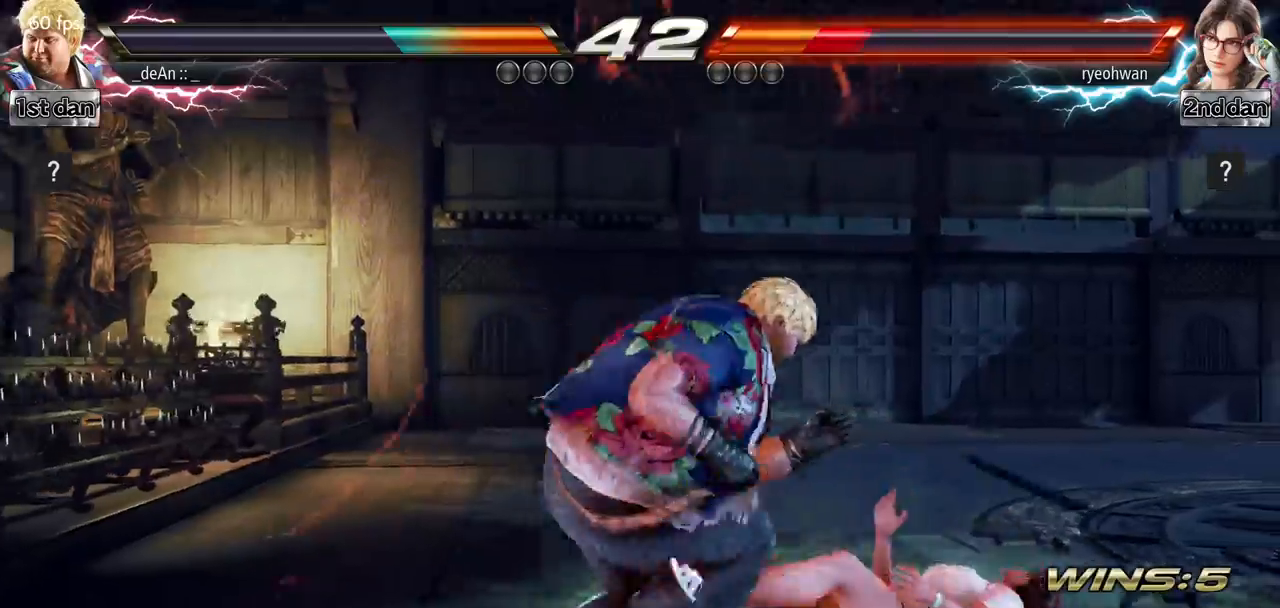
{"buttons": [], "left_stick": "center", "events": [[33, "CROSS", "down"], [117, "CROSS", "up"], [167, "SQUARE", "down"], [183, "left_stick", "center"], [267, "SQUARE", "up"]]}
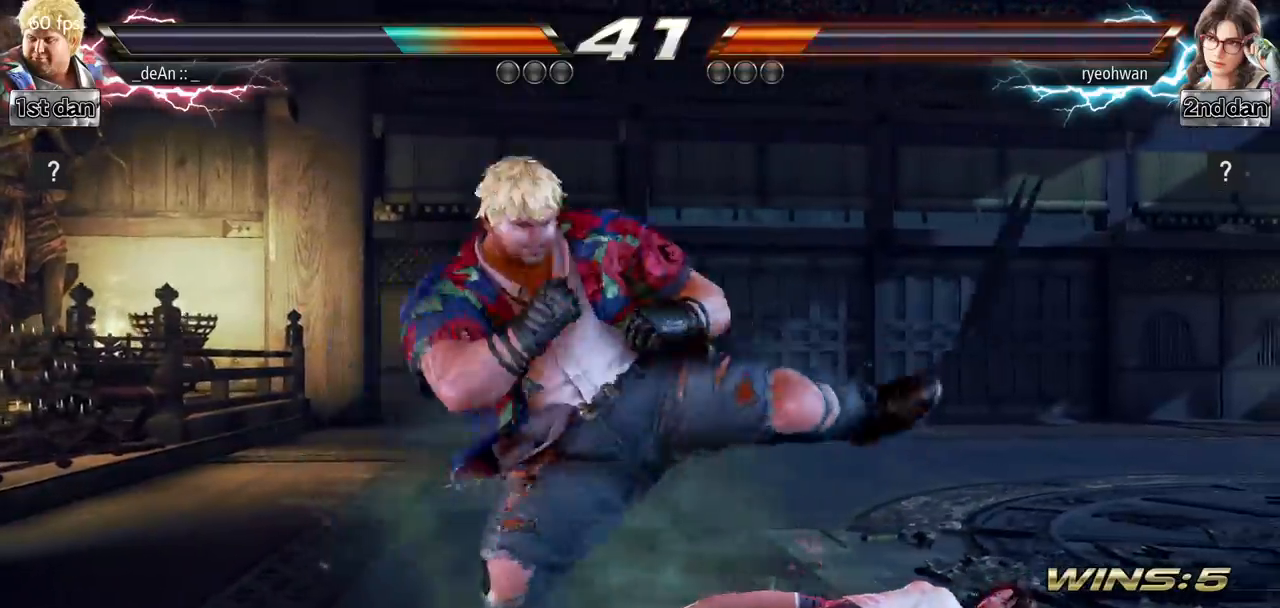
{"buttons": [], "left_stick": "down-right", "events": [[468, "left_stick", "down-right"]]}
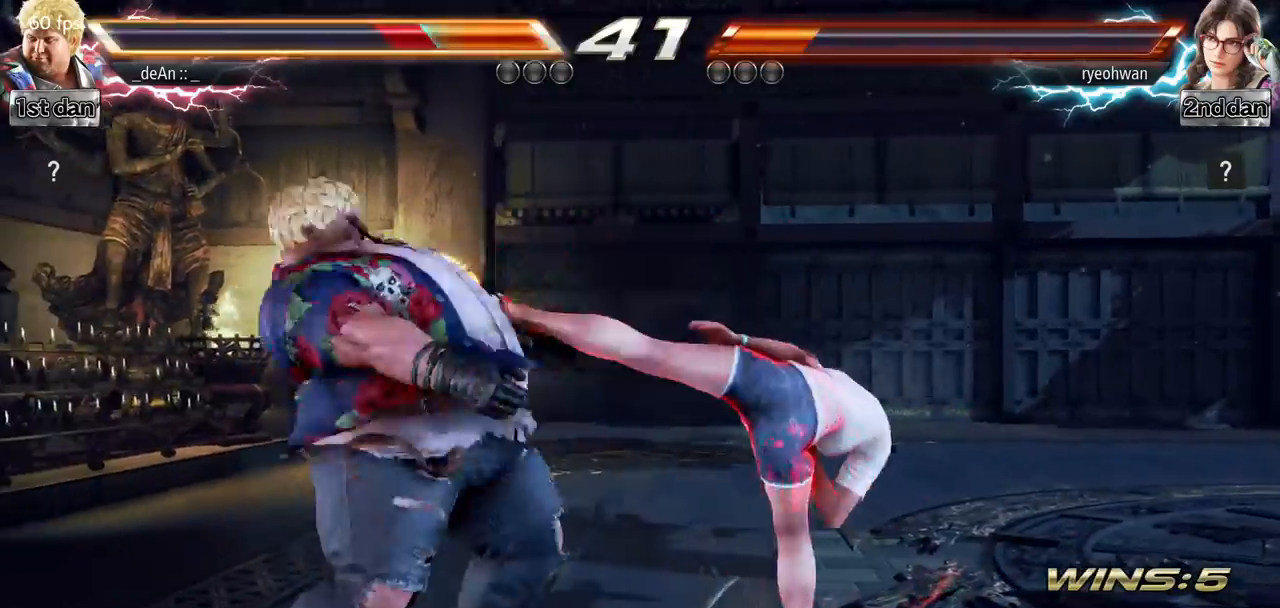
{"buttons": [], "left_stick": "center", "events": [[384, "left_stick", "center"]]}
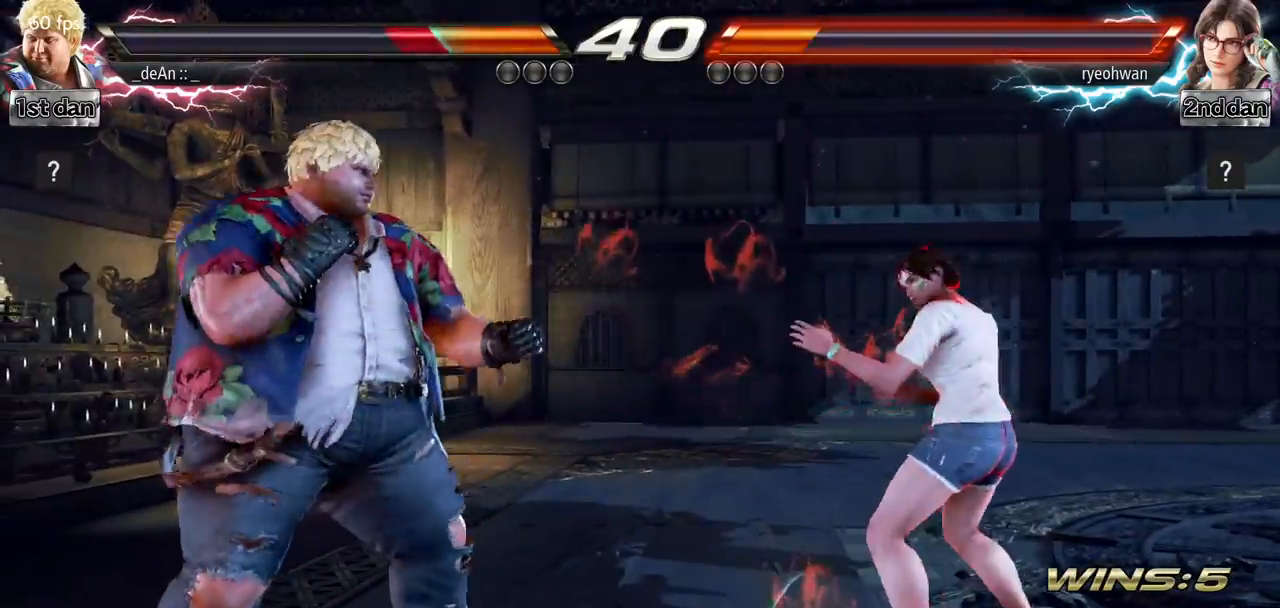
{"buttons": [], "left_stick": "left", "events": [[17, "left_stick", "left"], [84, "left_stick", "center"], [184, "left_stick", "left"]]}
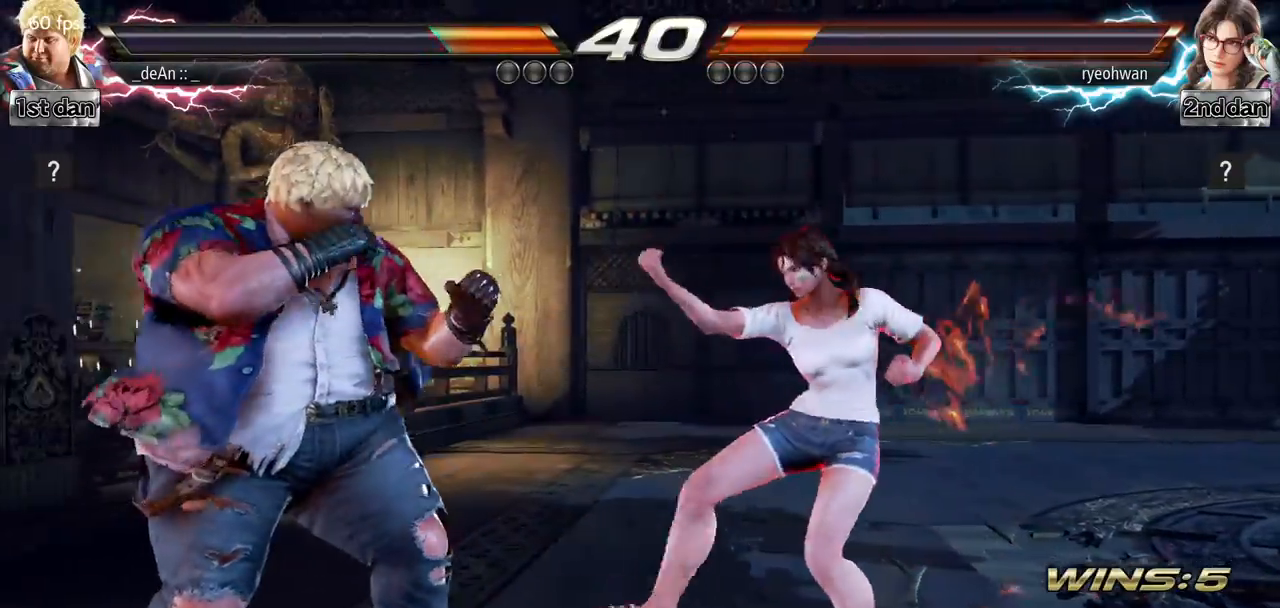
{"buttons": [], "left_stick": "left", "events": [[233, "TRIANGLE", "down"], [334, "TRIANGLE", "up"]]}
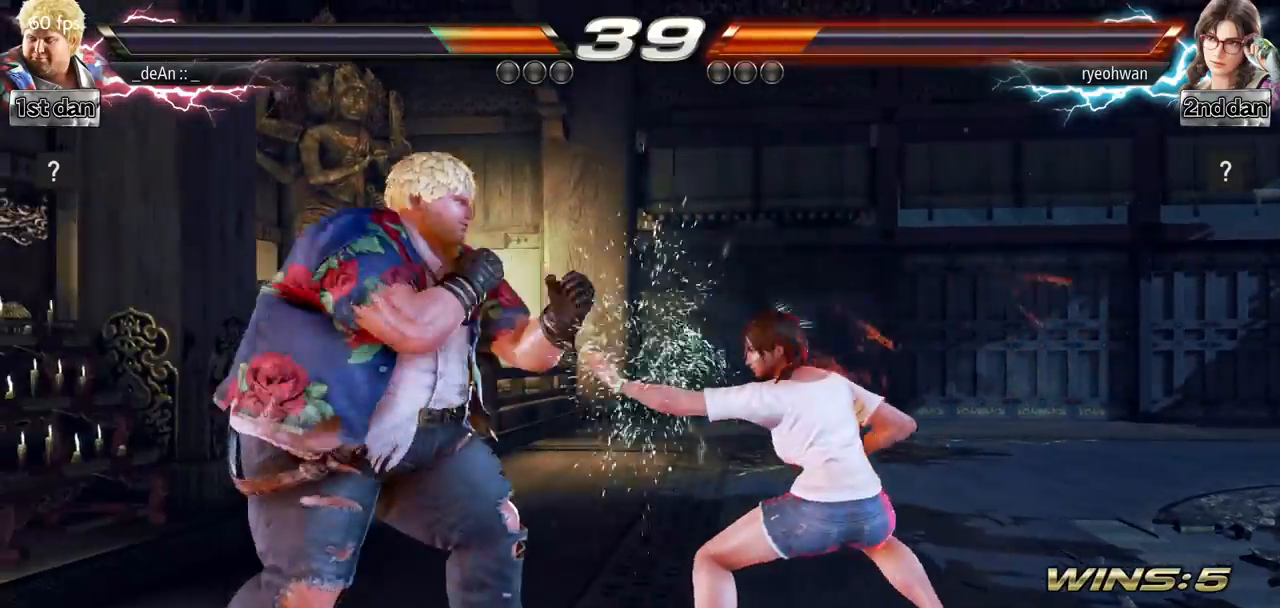
{"buttons": [], "left_stick": "down", "events": [[384, "left_stick", "down"]]}
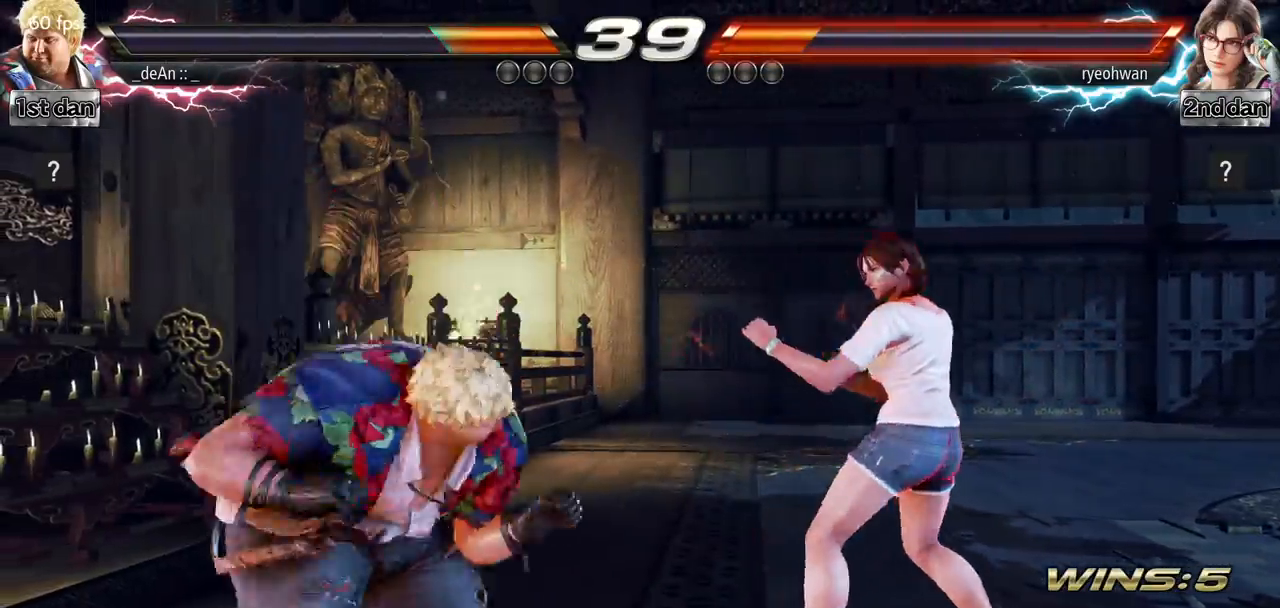
{"buttons": [], "left_stick": "center", "events": [[17, "TRIANGLE", "down"], [17, "left_stick", "center"], [83, "SQUARE", "down"], [167, "SQUARE", "up"], [167, "TRIANGLE", "up"]]}
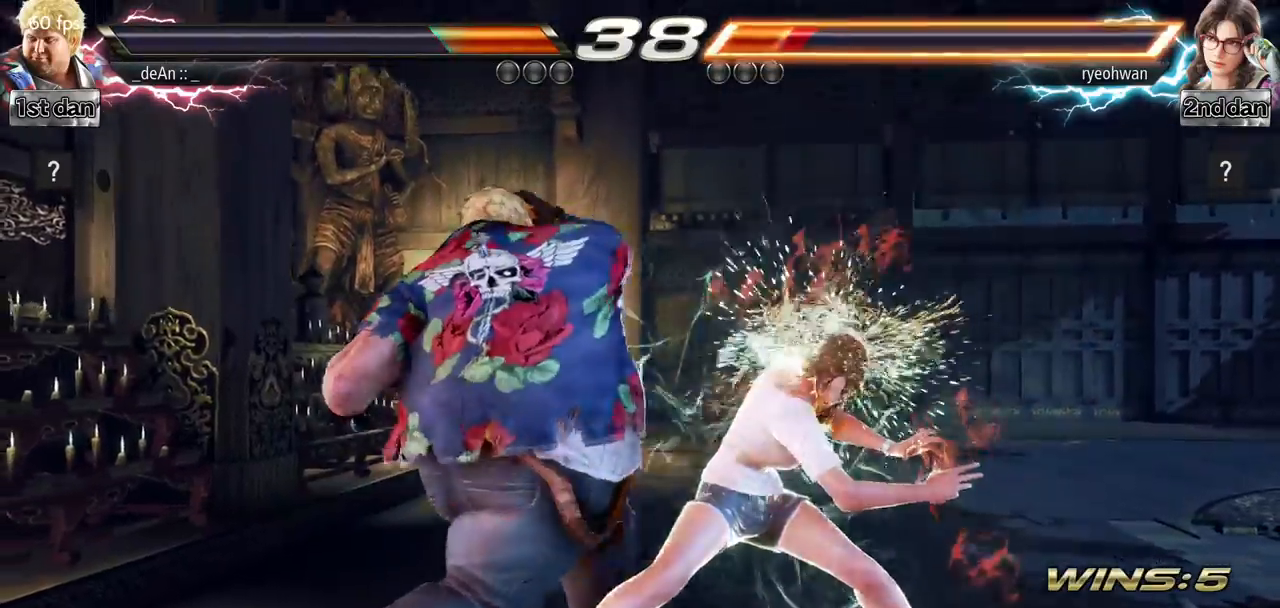
{"buttons": [], "left_stick": "left", "events": [[301, "left_stick", "left"]]}
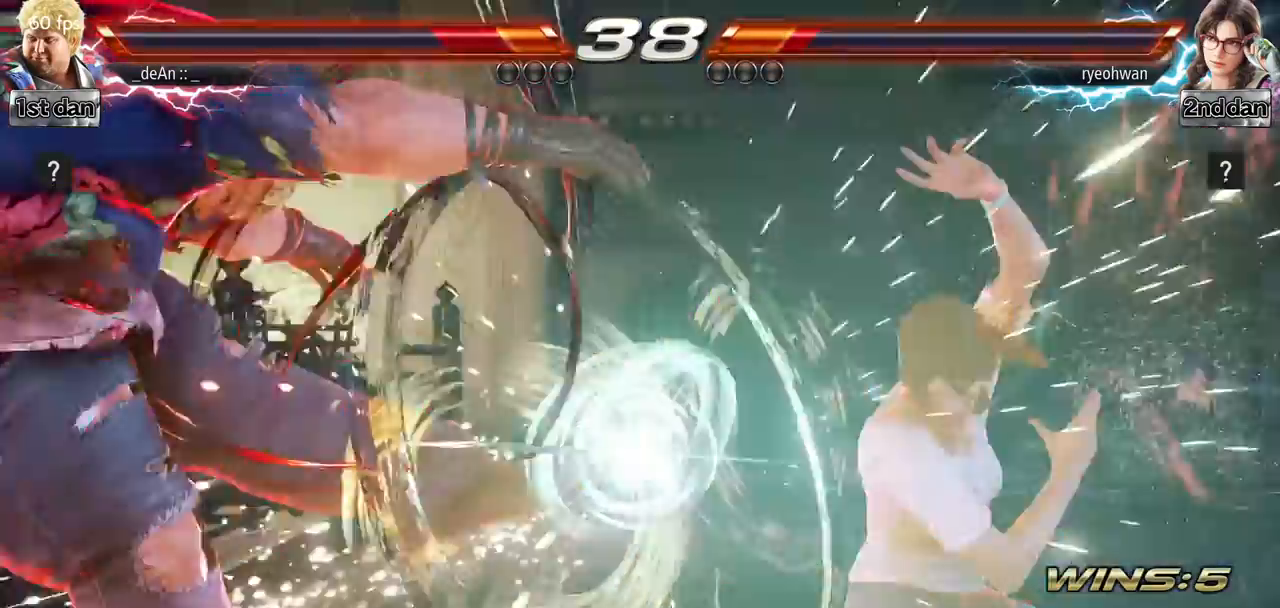
{"buttons": [], "left_stick": "left", "events": [[17, "SQUARE", "down"], [150, "SQUARE", "up"], [367, "SQUARE", "down"], [467, "SQUARE", "up"]]}
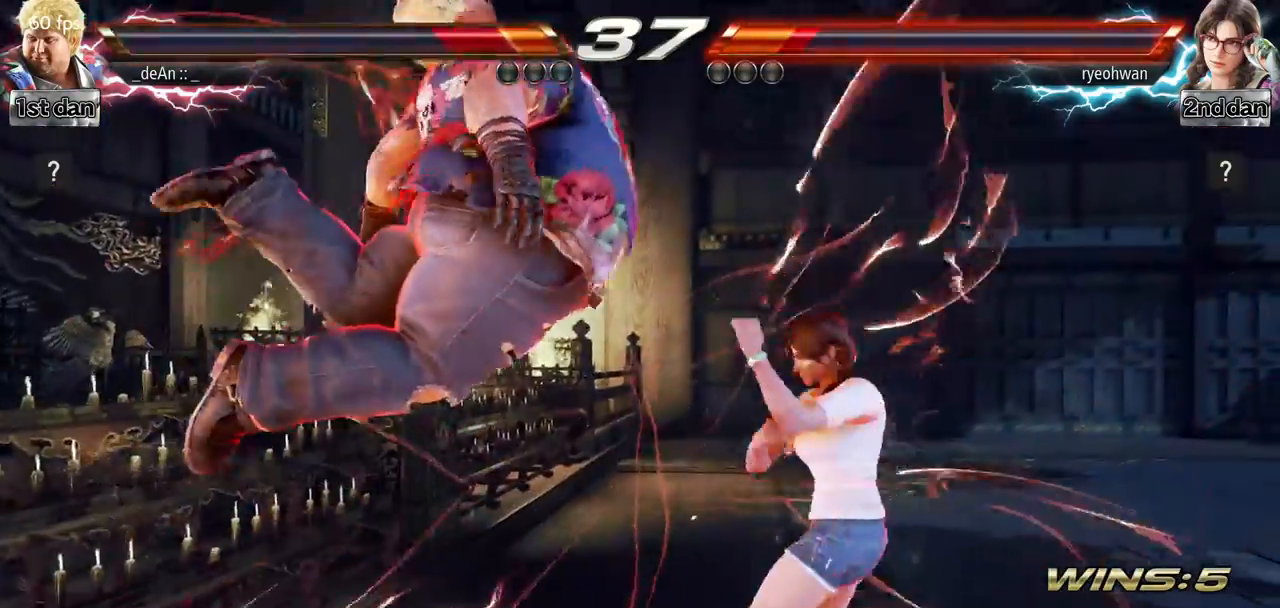
{"buttons": ["SQUARE"], "left_stick": "left", "events": [[34, "SQUARE", "down"], [184, "SQUARE", "up"], [267, "SQUARE", "down"]]}
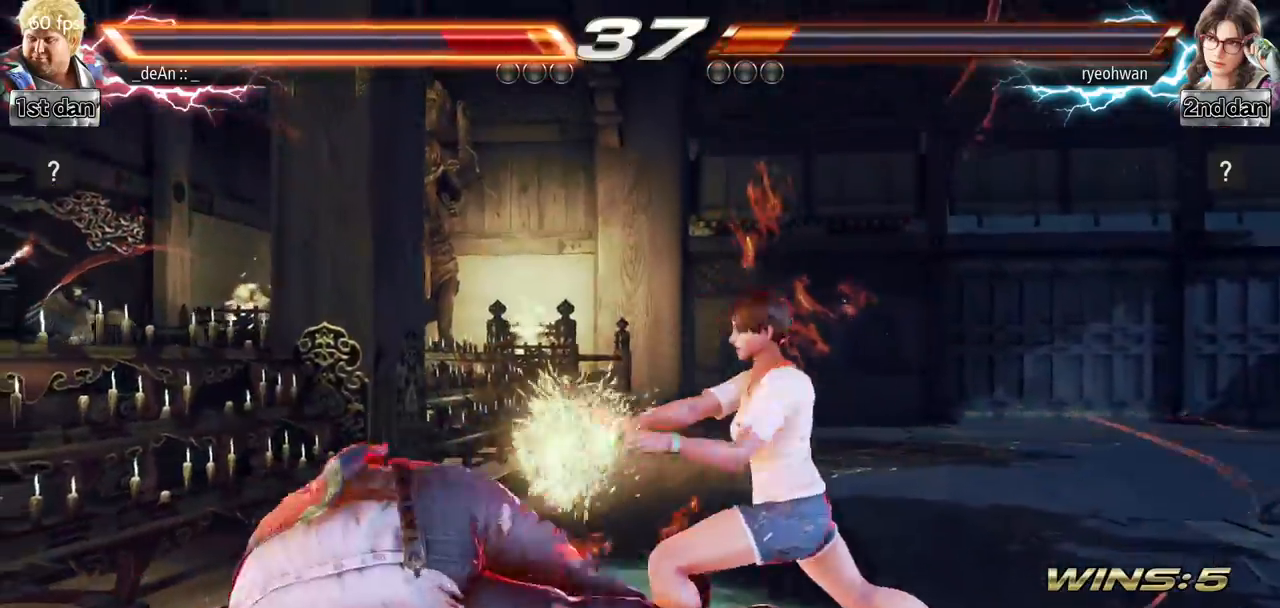
{"buttons": ["SQUARE"], "left_stick": "left", "events": [[133, "SQUARE", "up"], [183, "SQUARE", "down"], [317, "SQUARE", "up"], [367, "SQUARE", "down"]]}
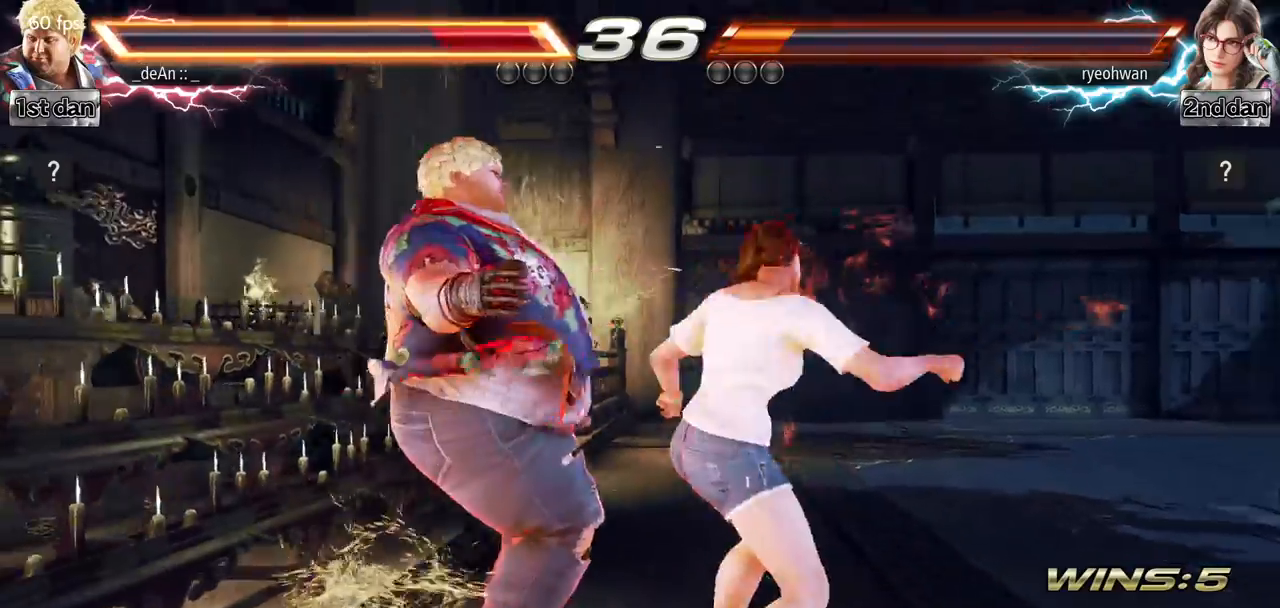
{"buttons": ["SQUARE"], "left_stick": "left", "events": [[34, "SQUARE", "up"], [84, "SQUARE", "down"], [234, "SQUARE", "up"], [284, "SQUARE", "down"], [434, "SQUARE", "up"], [468, "SQUARE", "down"]]}
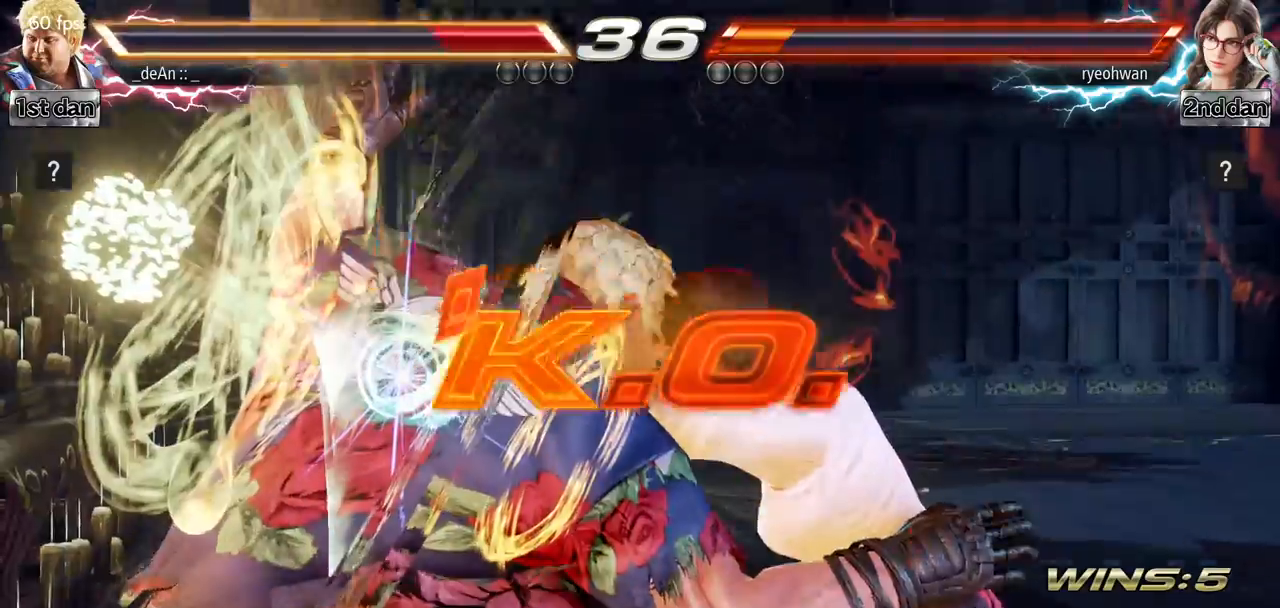
{"buttons": [], "left_stick": "center", "events": [[250, "SQUARE", "up"], [334, "left_stick", "center"]]}
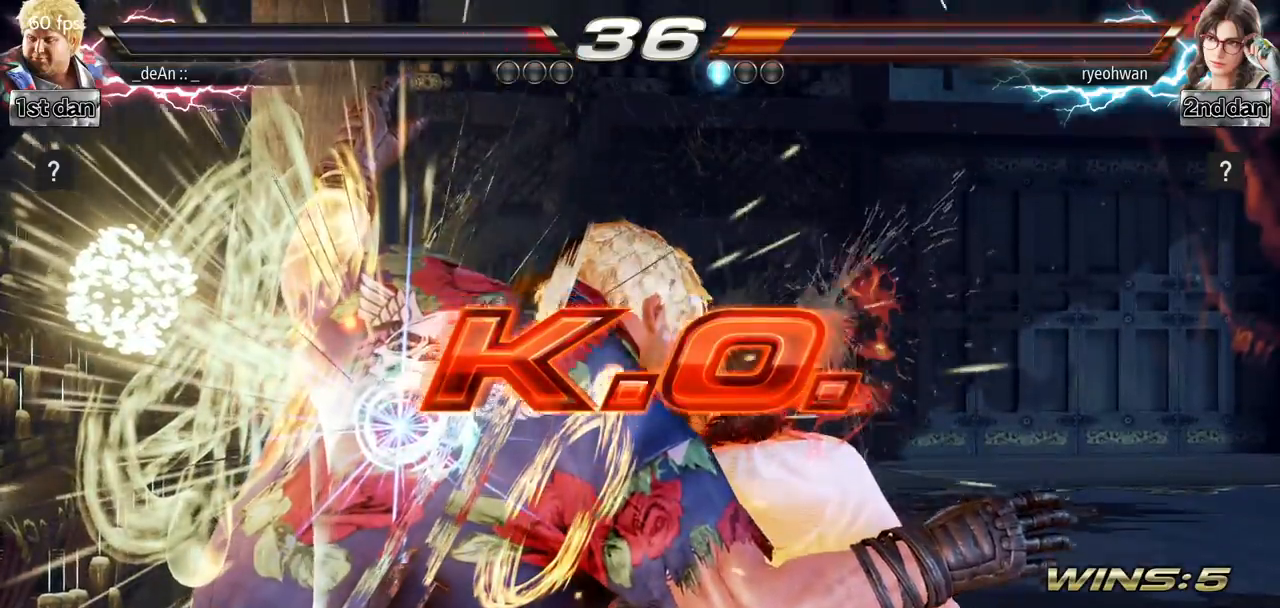
{"buttons": [], "left_stick": "center"}
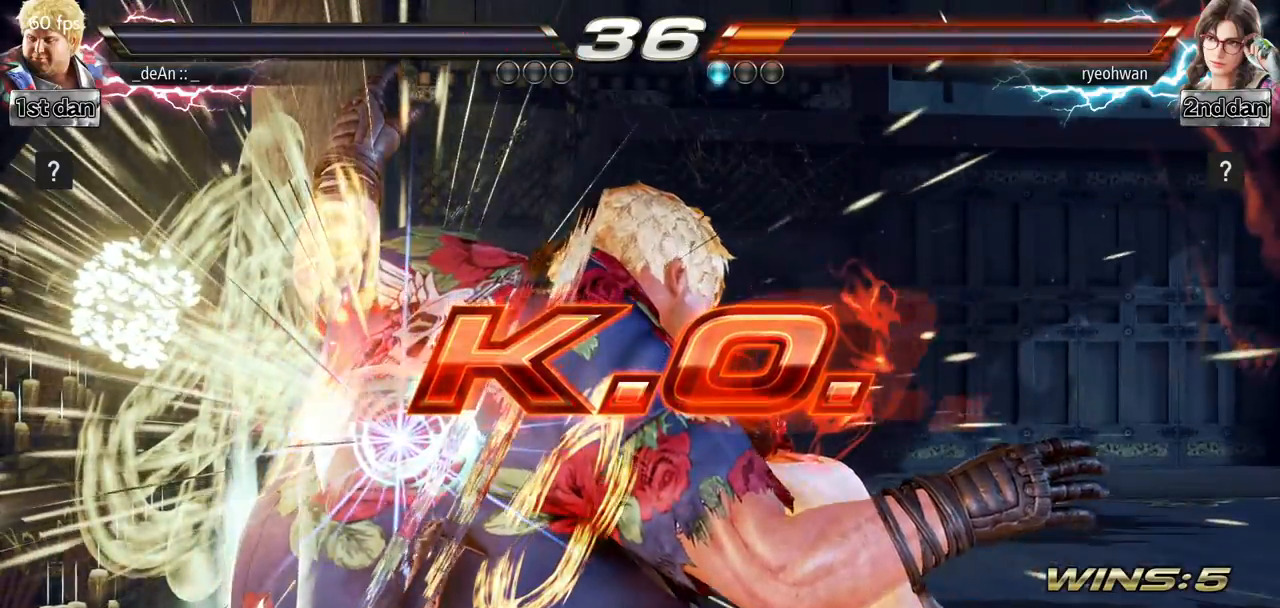
{"buttons": [], "left_stick": "center", "events": []}